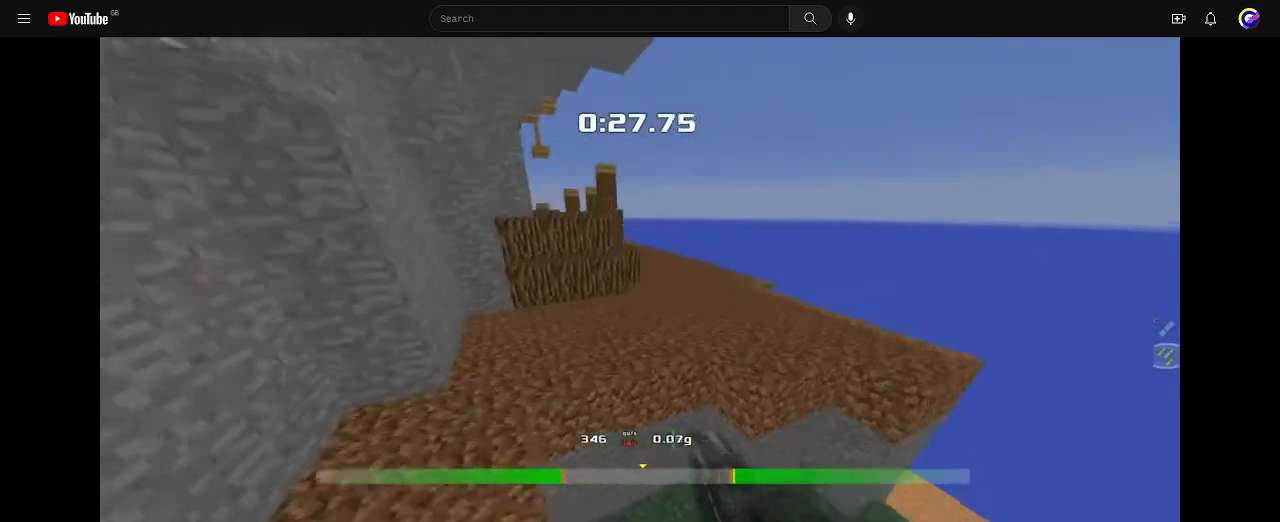
Gameplay with keyboard; each line is a JSON object with the keys held at the frame after it. "events" lists presses ("down") and releases ("up") of "down", "left", "right" and "up" between this image and that frame as [ms after this image, input, new state], when the widget could be followed in between. No other keys are recorded. Mouse input is not recorded. Not read: other_keys.
{"keys": ["up"]}
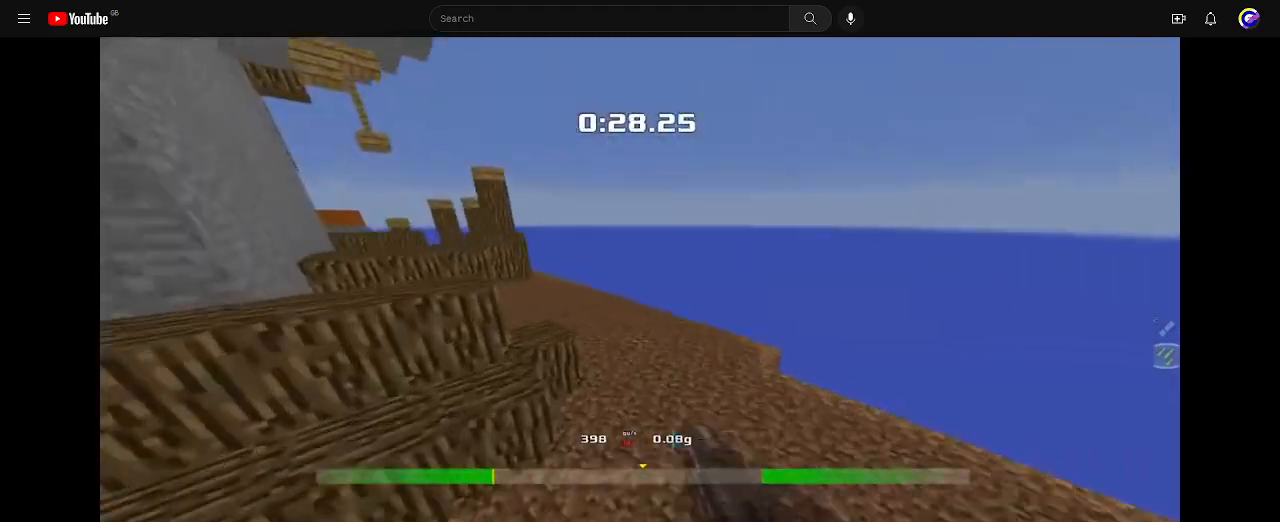
{"keys": ["up"], "events": [[233, "left", "down"], [367, "left", "up"]]}
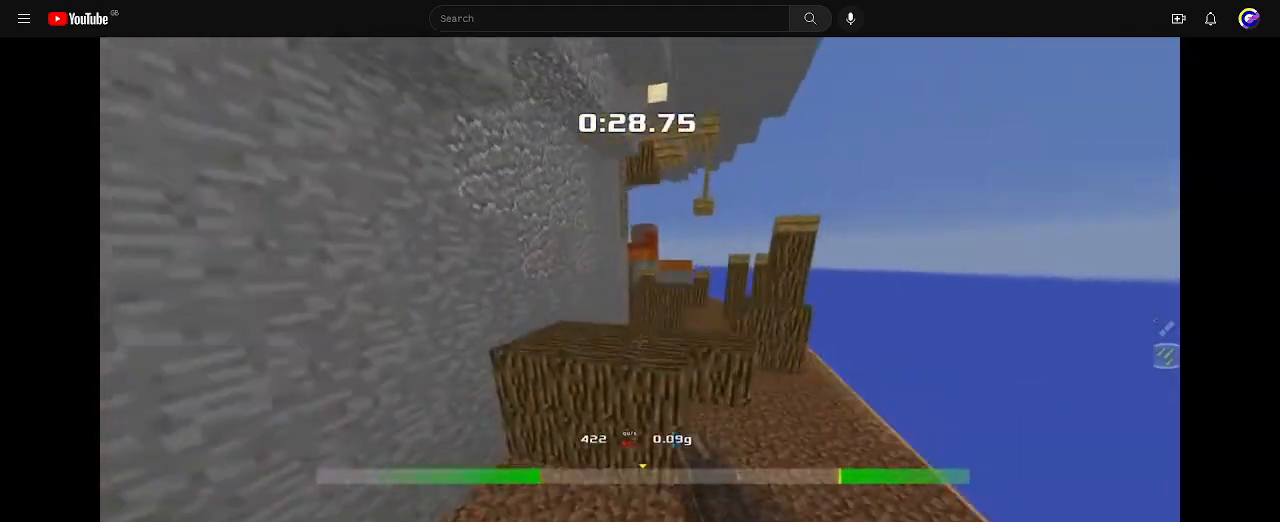
{"keys": ["up"], "events": [[267, "right", "down"], [367, "right", "up"]]}
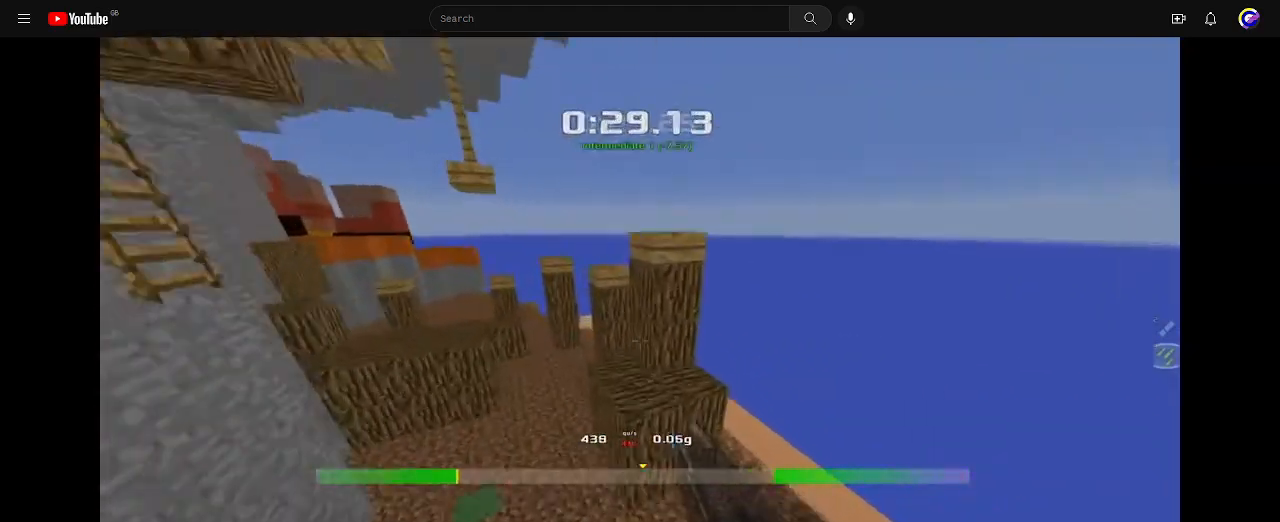
{"keys": ["down", "left"], "events": [[267, "left", "down"], [267, "up", "up"], [500, "down", "down"]]}